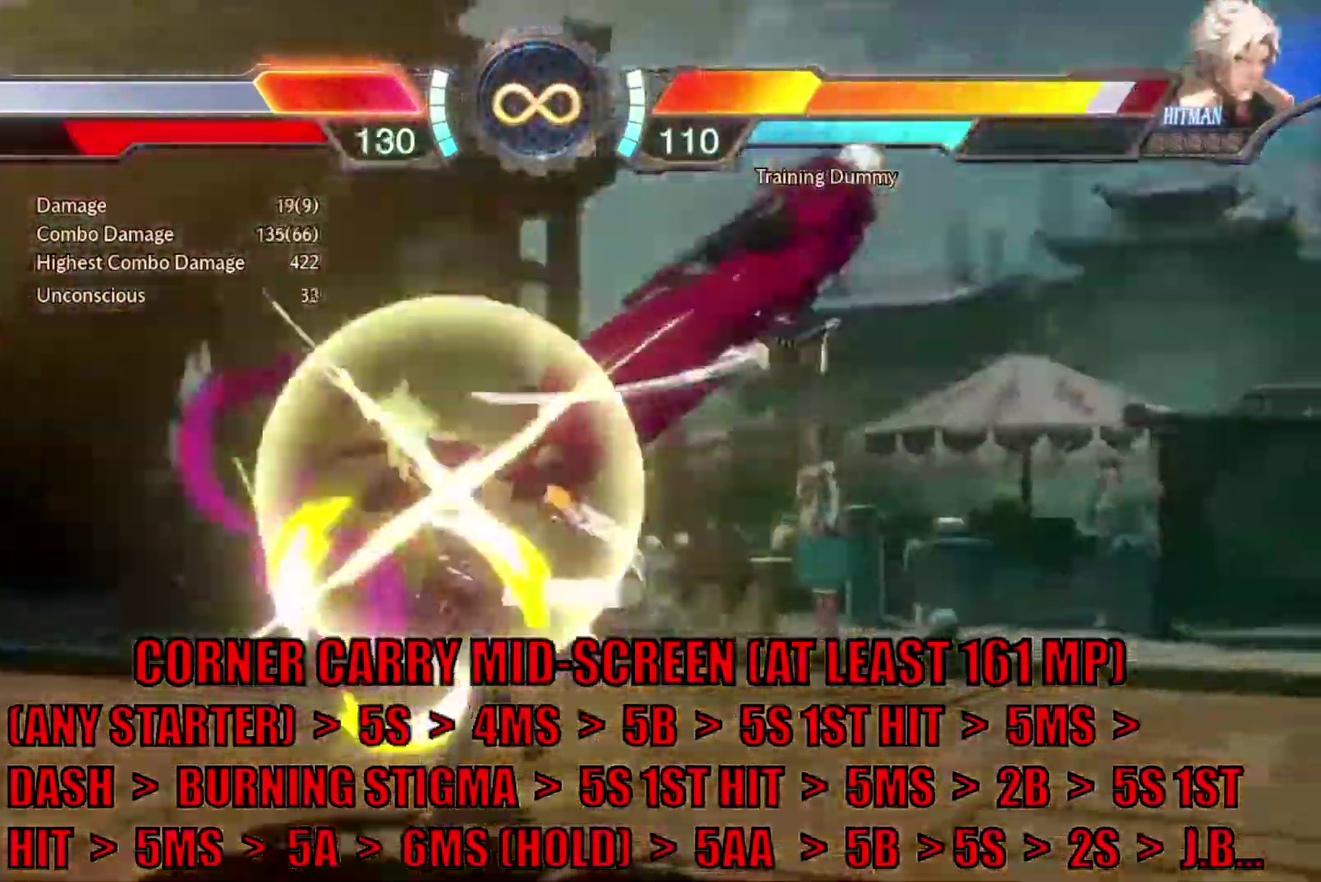
Gameplay with a controller (arcade stick); each line is a JSON object with the inputs held at the frame after it (dt_ms = milliseconds from this image to that frame). "events" lists button and stick changes between this image and that frame as [ms after this image, input, new state], when the widget could be followed in between. Not read: L1 L3 R3.
{"dt_ms": 700, "buttons": [], "events": [[517, "TRIANGLE", "down"], [633, "TRIANGLE", "up"]]}
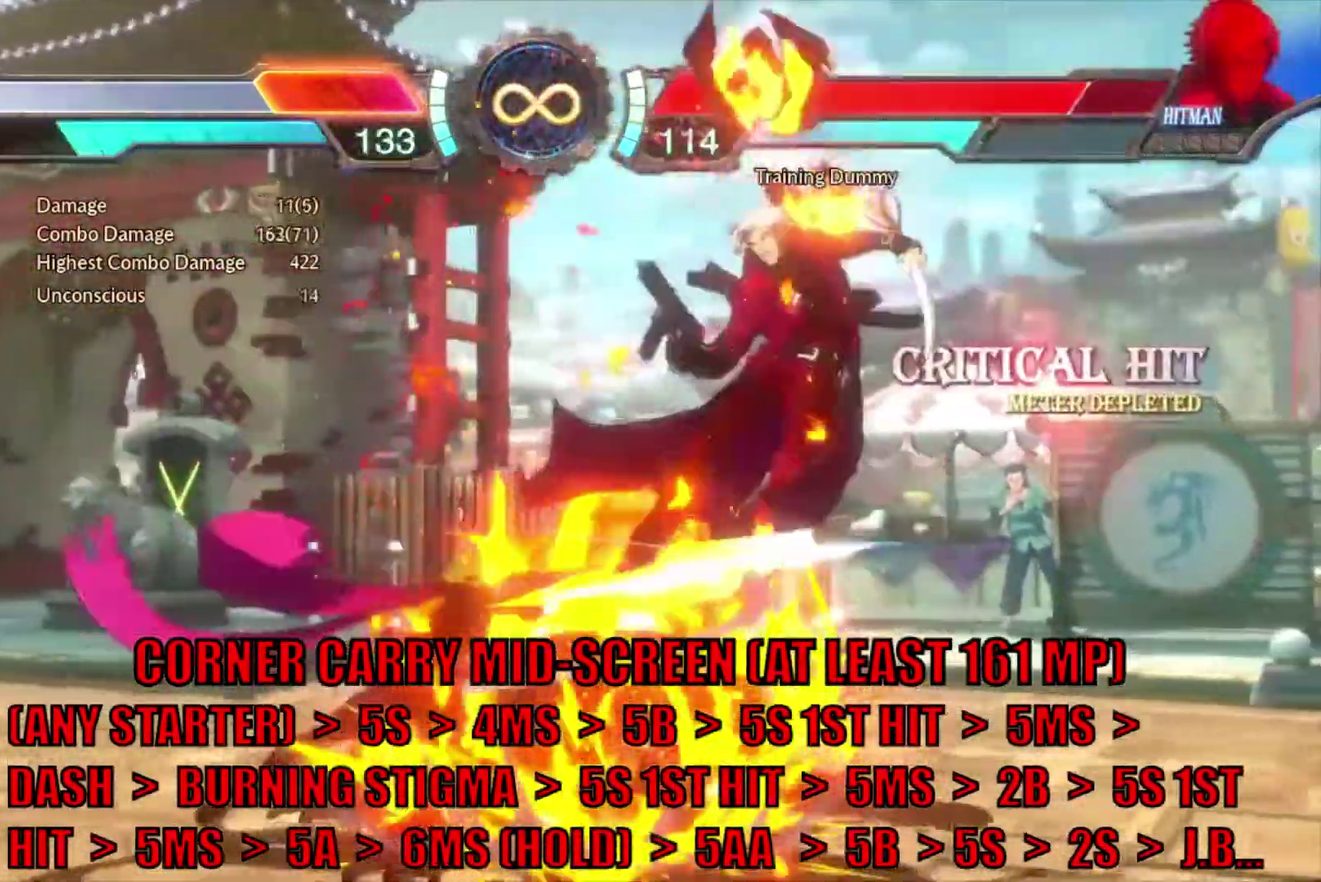
{"dt_ms": 300, "buttons": [], "events": [[17, "CROSS", "down"], [233, "CROSS", "up"]]}
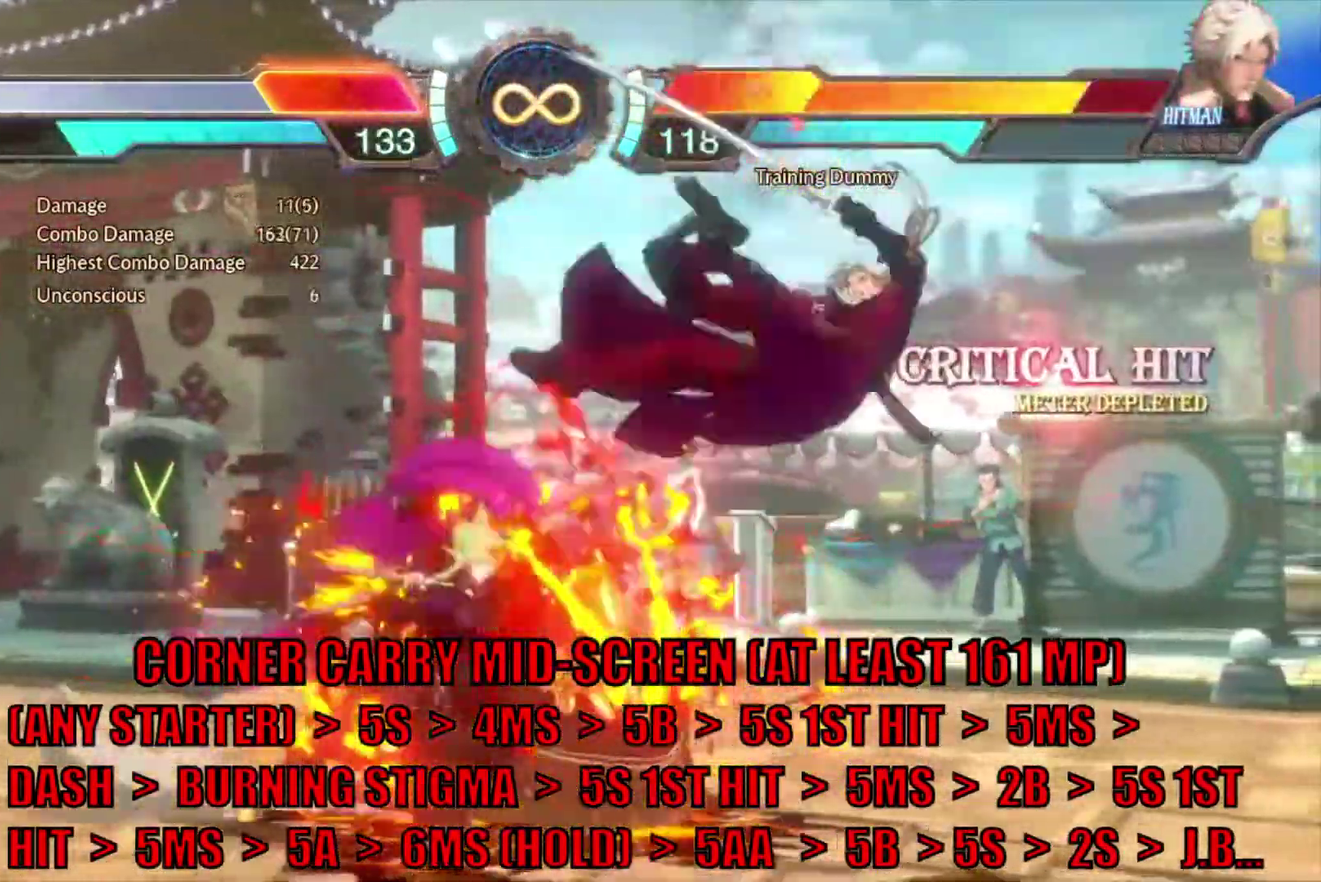
{"dt_ms": 900, "buttons": [], "events": [[83, "CIRCLE", "down"], [183, "CIRCLE", "up"]]}
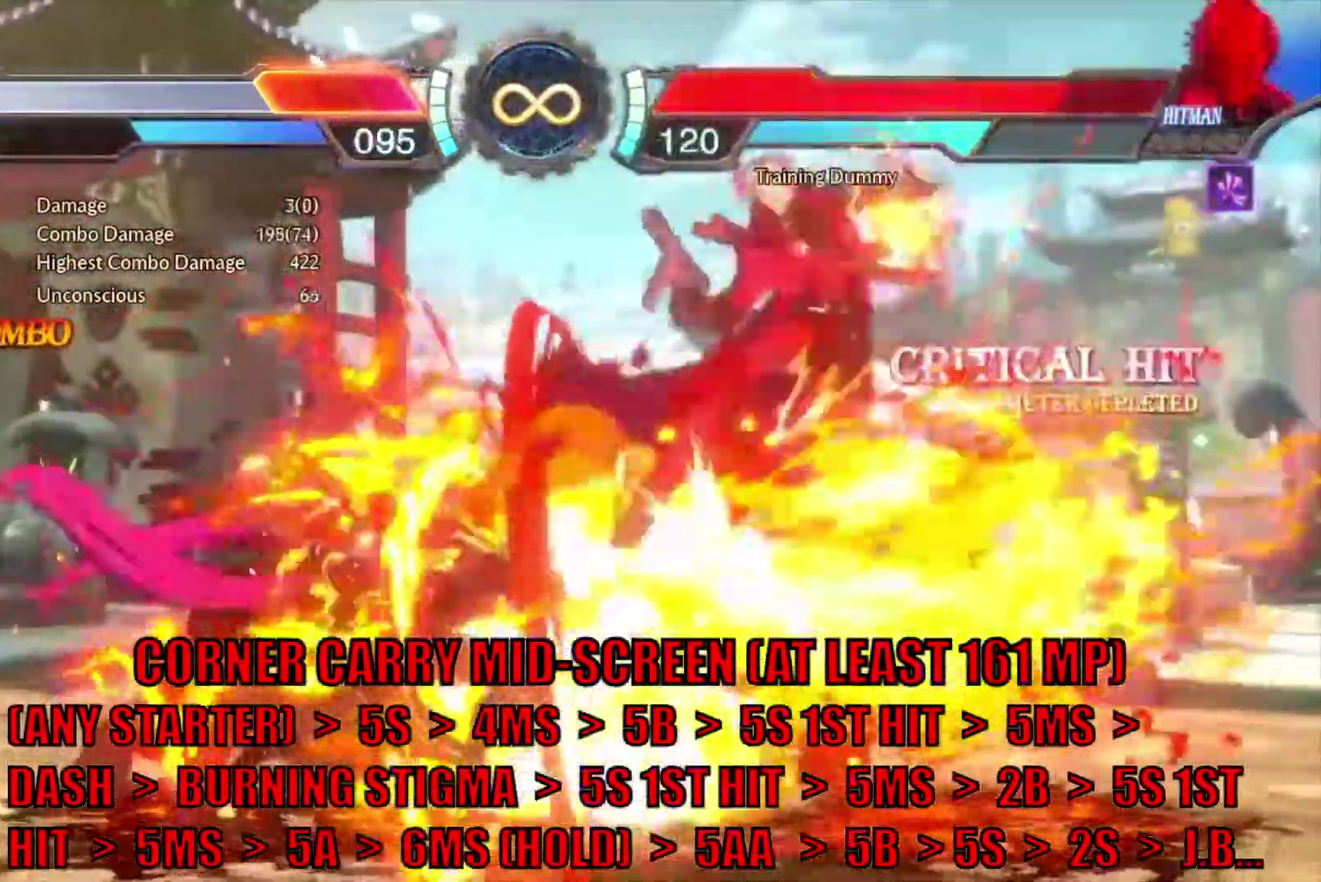
{"dt_ms": 300, "buttons": ["HOME"], "events": [[300, "HOME", "down"]]}
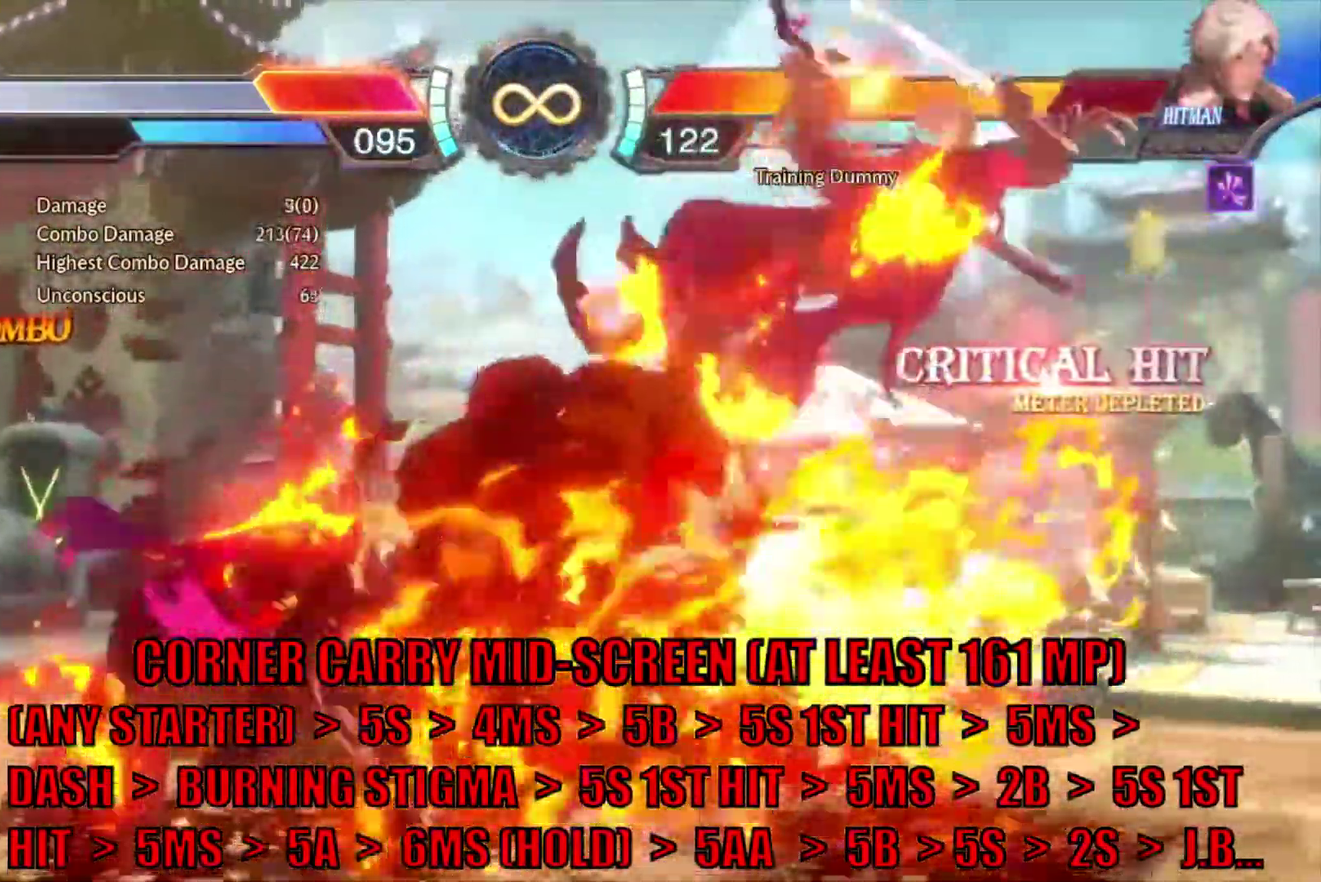
{"dt_ms": 600, "buttons": ["DPAD_RIGHT", "HOME"], "events": [[150, "DPAD_RIGHT", "down"], [217, "DPAD_RIGHT", "up"], [283, "DPAD_RIGHT", "down"], [400, "START", "down"], [450, "START", "up"]]}
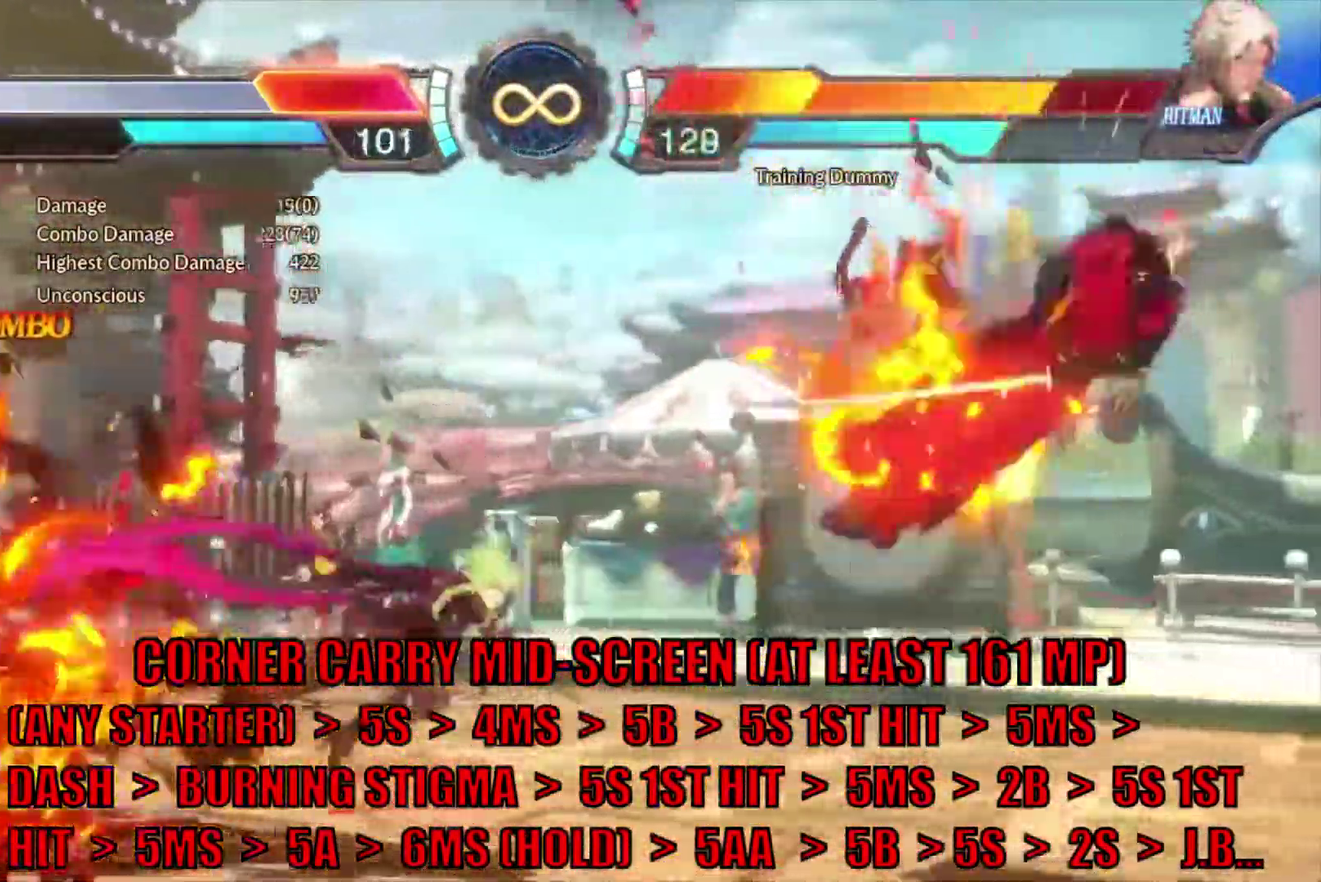
{"dt_ms": 600, "buttons": ["CIRCLE"], "events": [[117, "DPAD_RIGHT", "up"], [150, "CROSS", "down"], [250, "CROSS", "up"], [383, "CIRCLE", "down"], [400, "HOME", "up"]]}
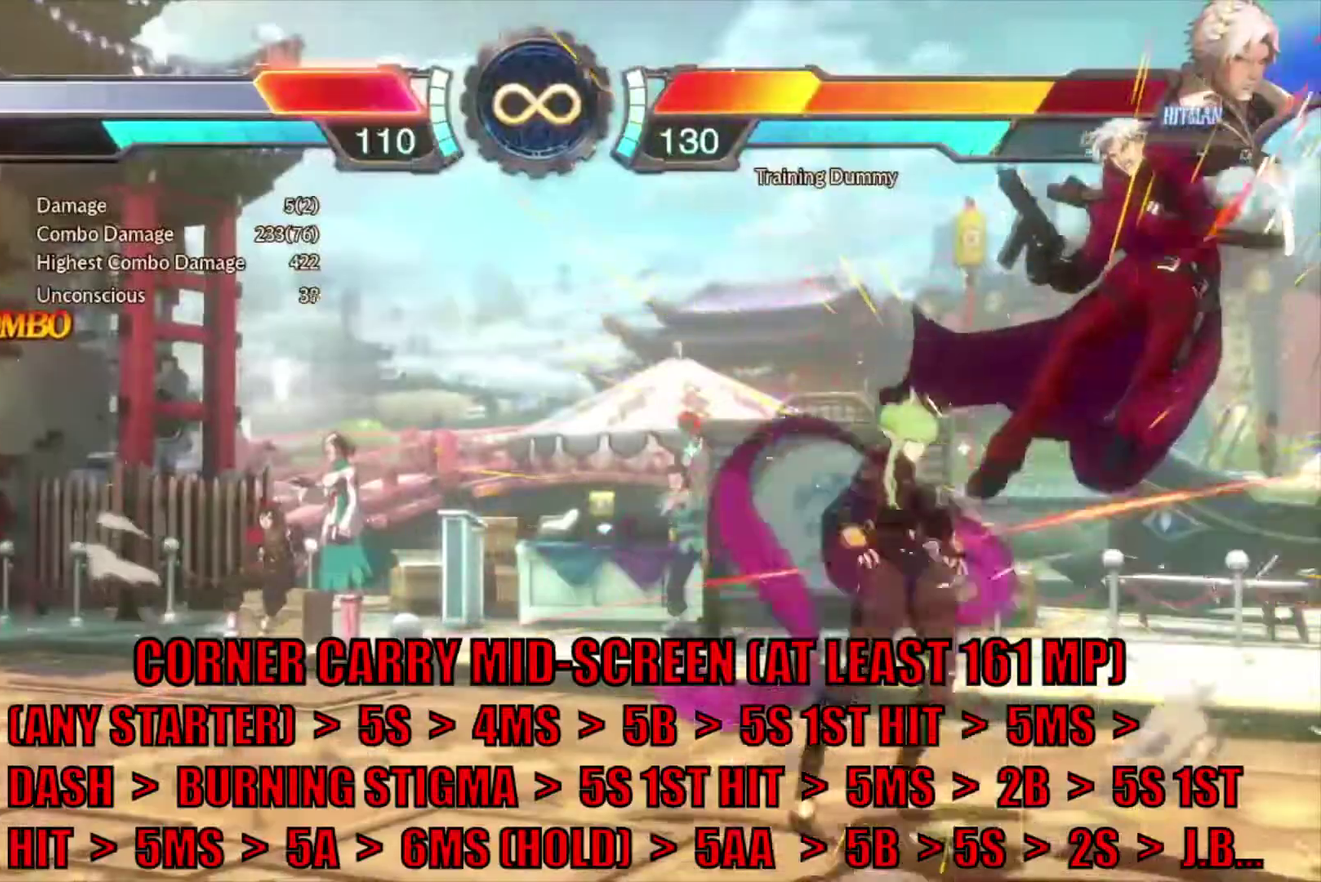
{"dt_ms": 300, "buttons": [], "events": [[17, "CIRCLE", "up"]]}
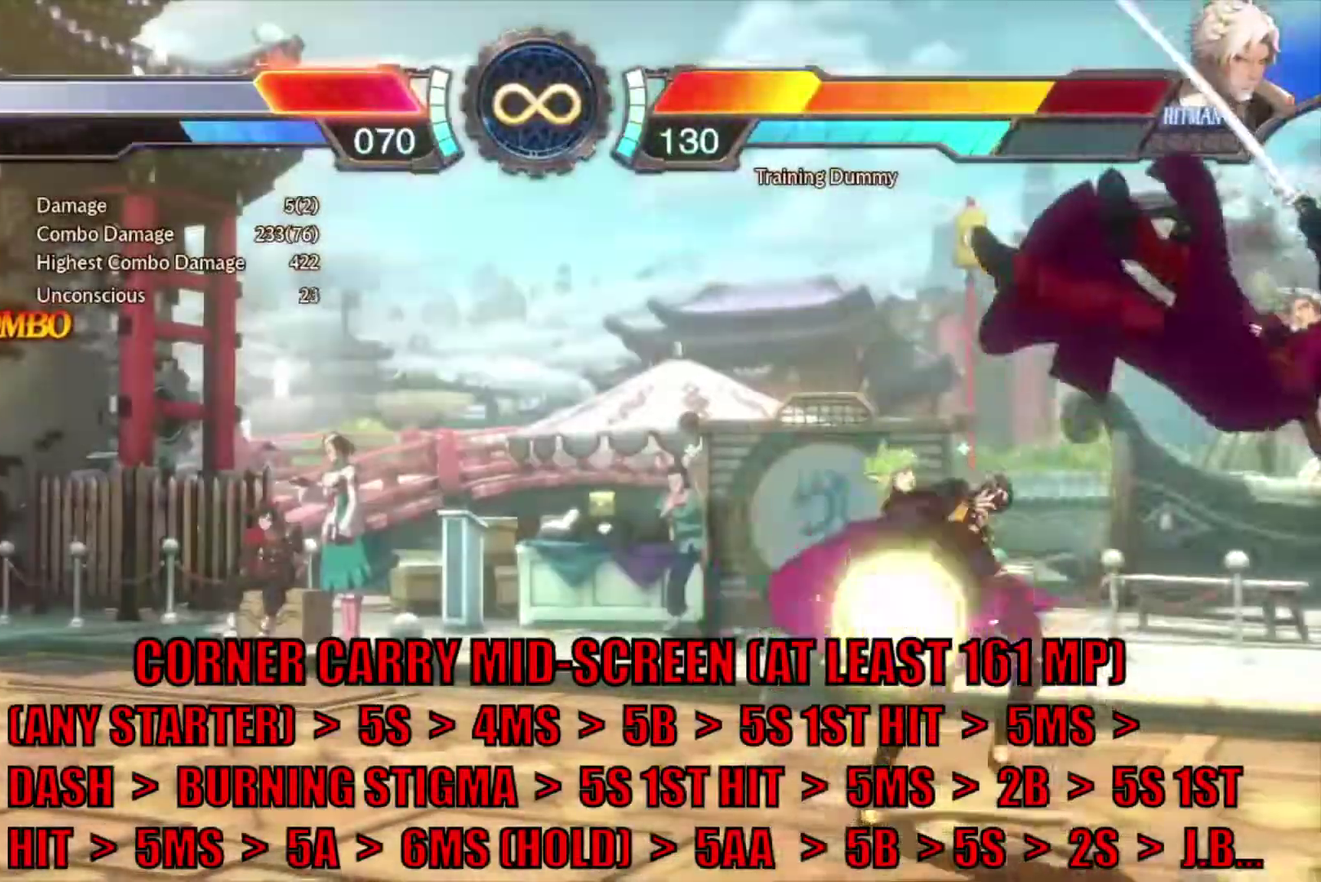
{"dt_ms": 600, "buttons": [], "events": []}
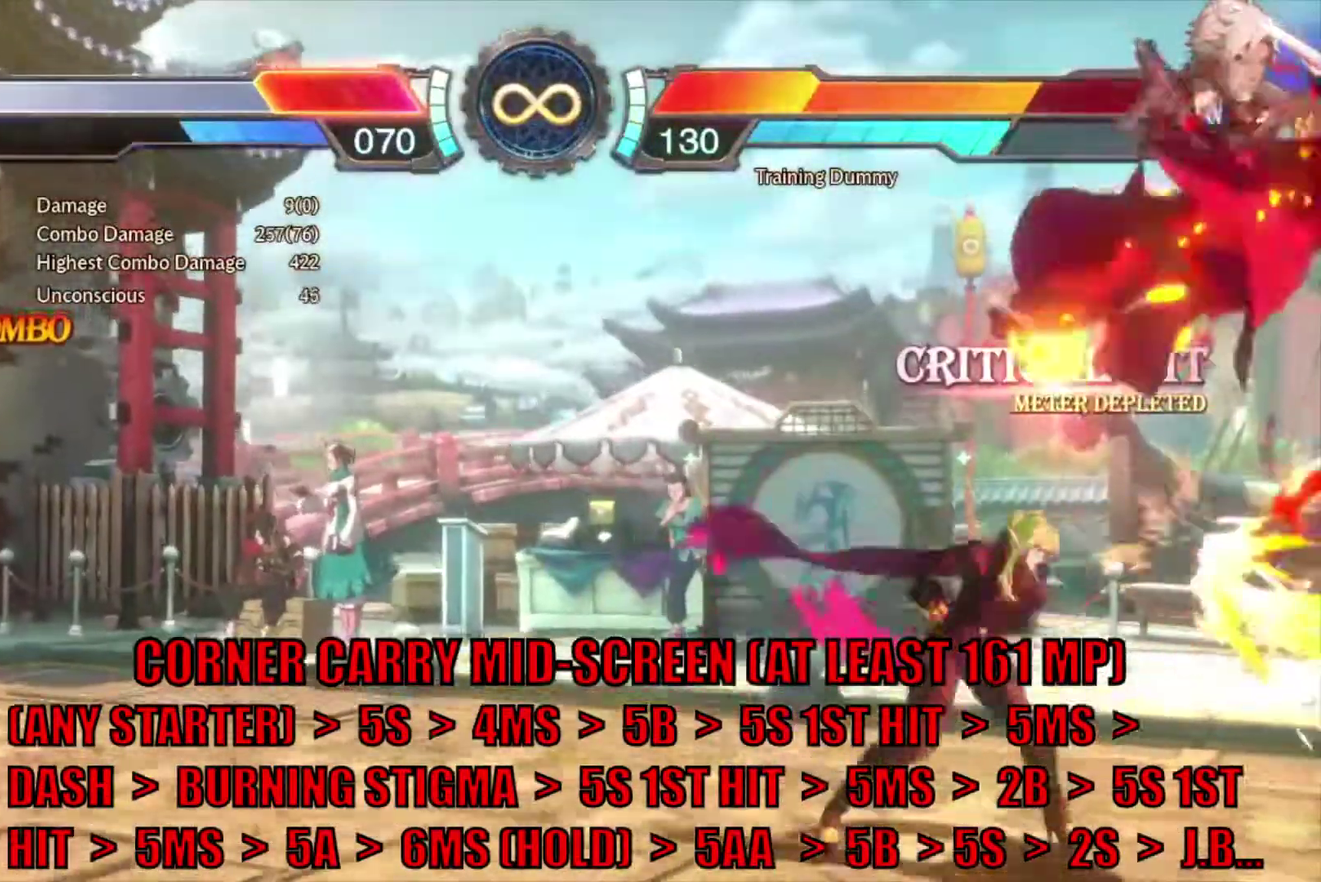
{"dt_ms": 600, "buttons": [], "events": [[183, "DPAD_DOWN", "down"], [200, "TRIANGLE", "down"], [300, "TRIANGLE", "up"], [350, "DPAD_DOWN", "up"], [417, "CROSS", "down"], [600, "CROSS", "up"]]}
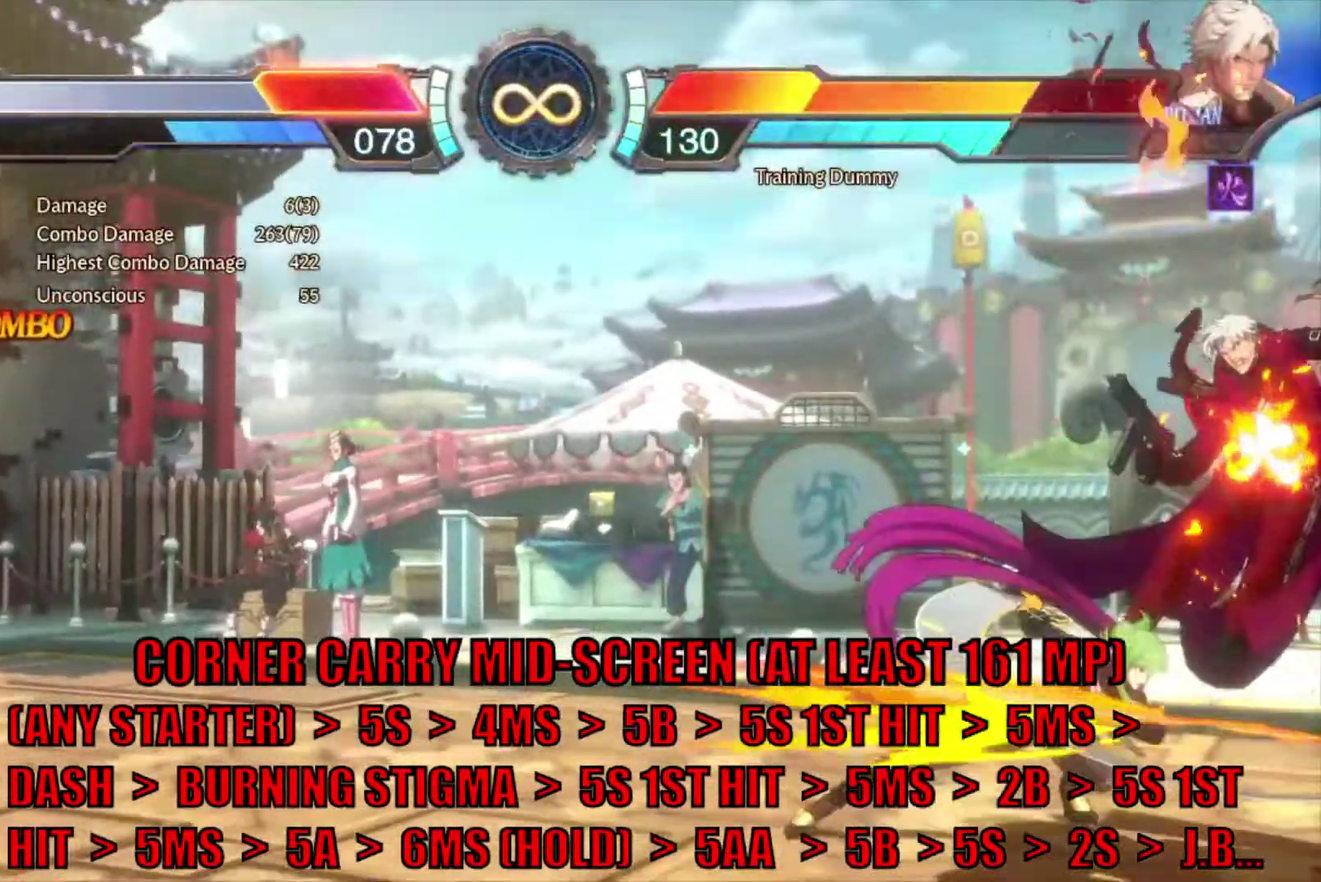
{"dt_ms": 300, "buttons": ["CIRCLE"], "events": [[250, "CIRCLE", "down"]]}
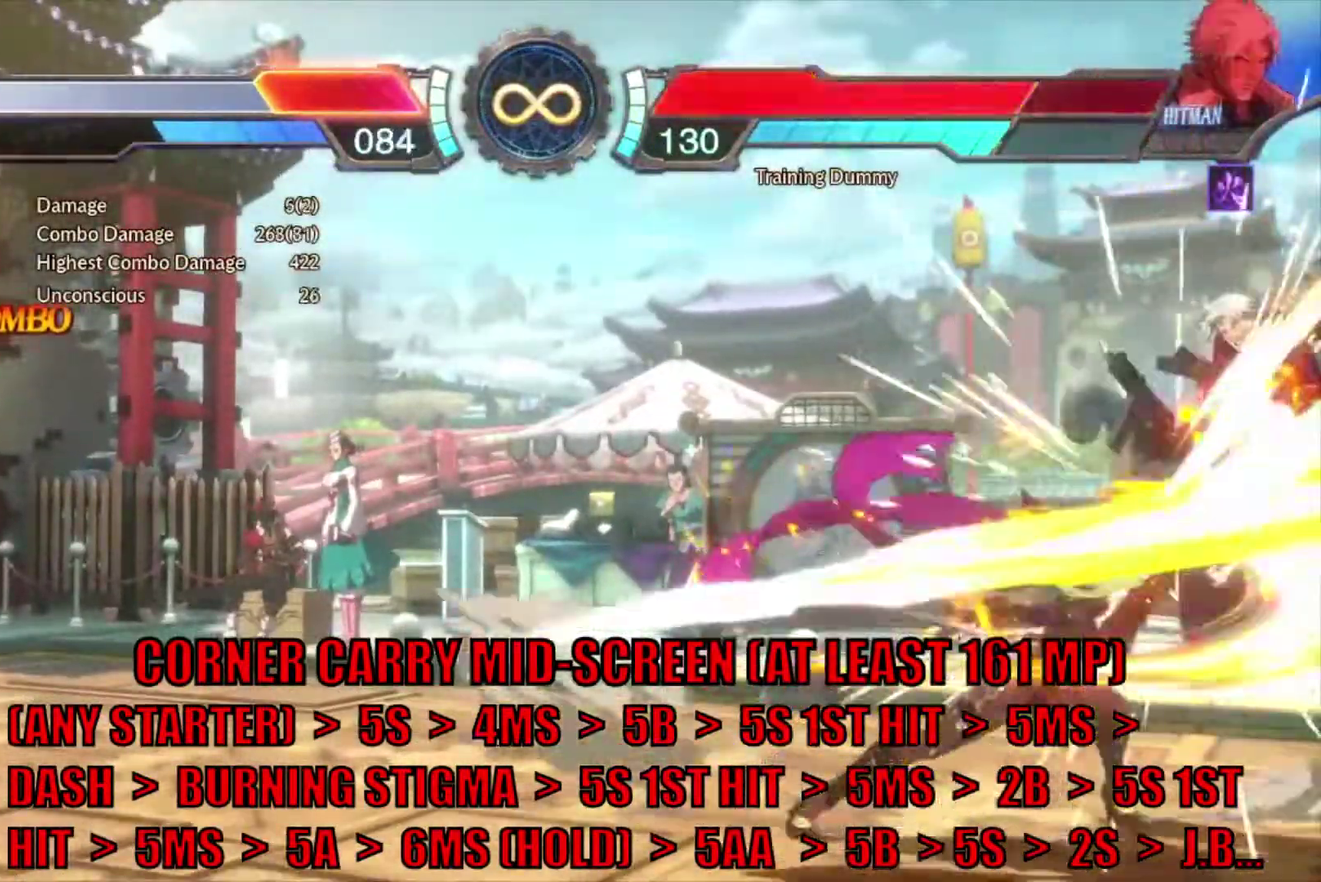
{"dt_ms": 500, "buttons": [], "events": [[50, "CIRCLE", "up"]]}
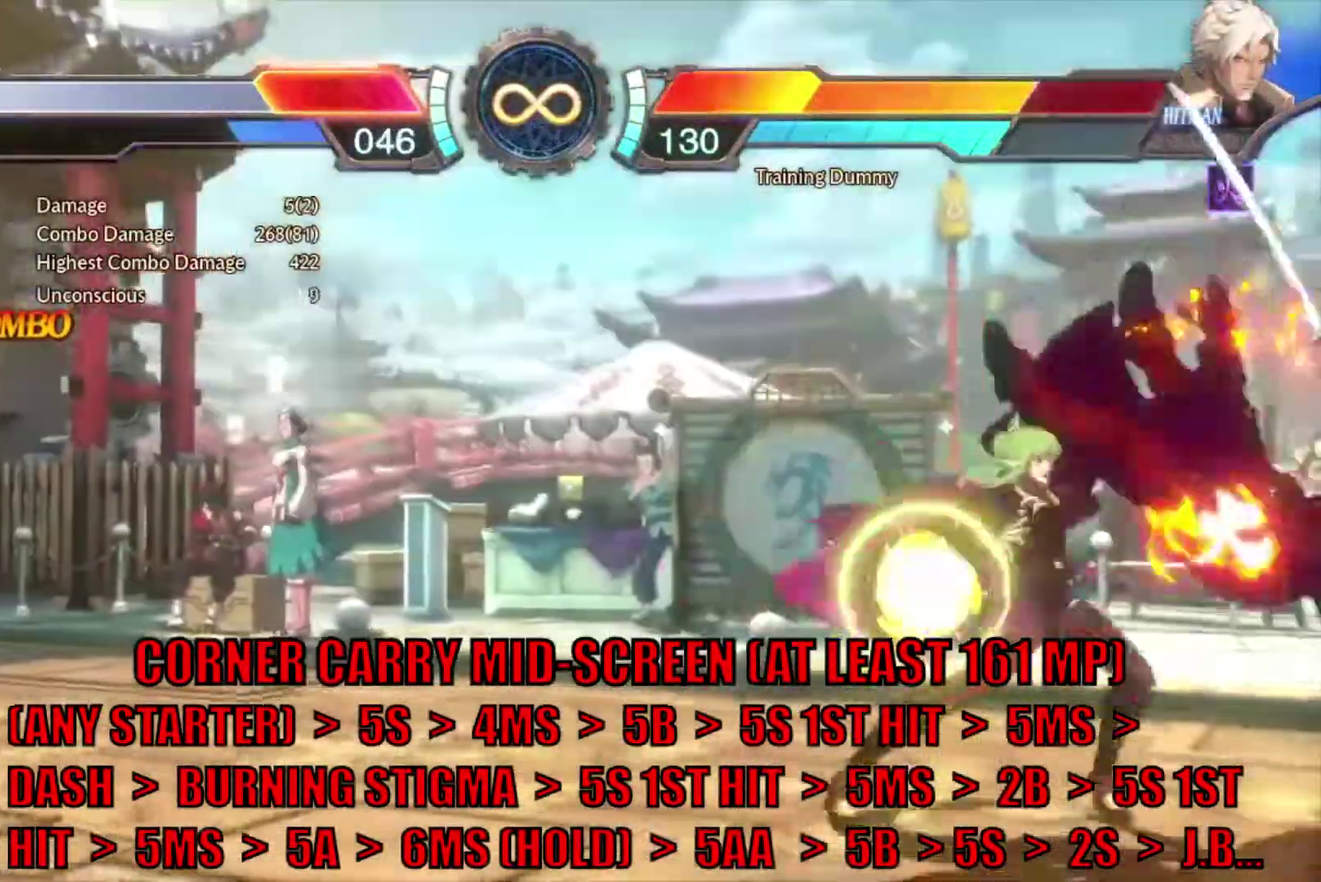
{"dt_ms": 500, "buttons": [], "events": []}
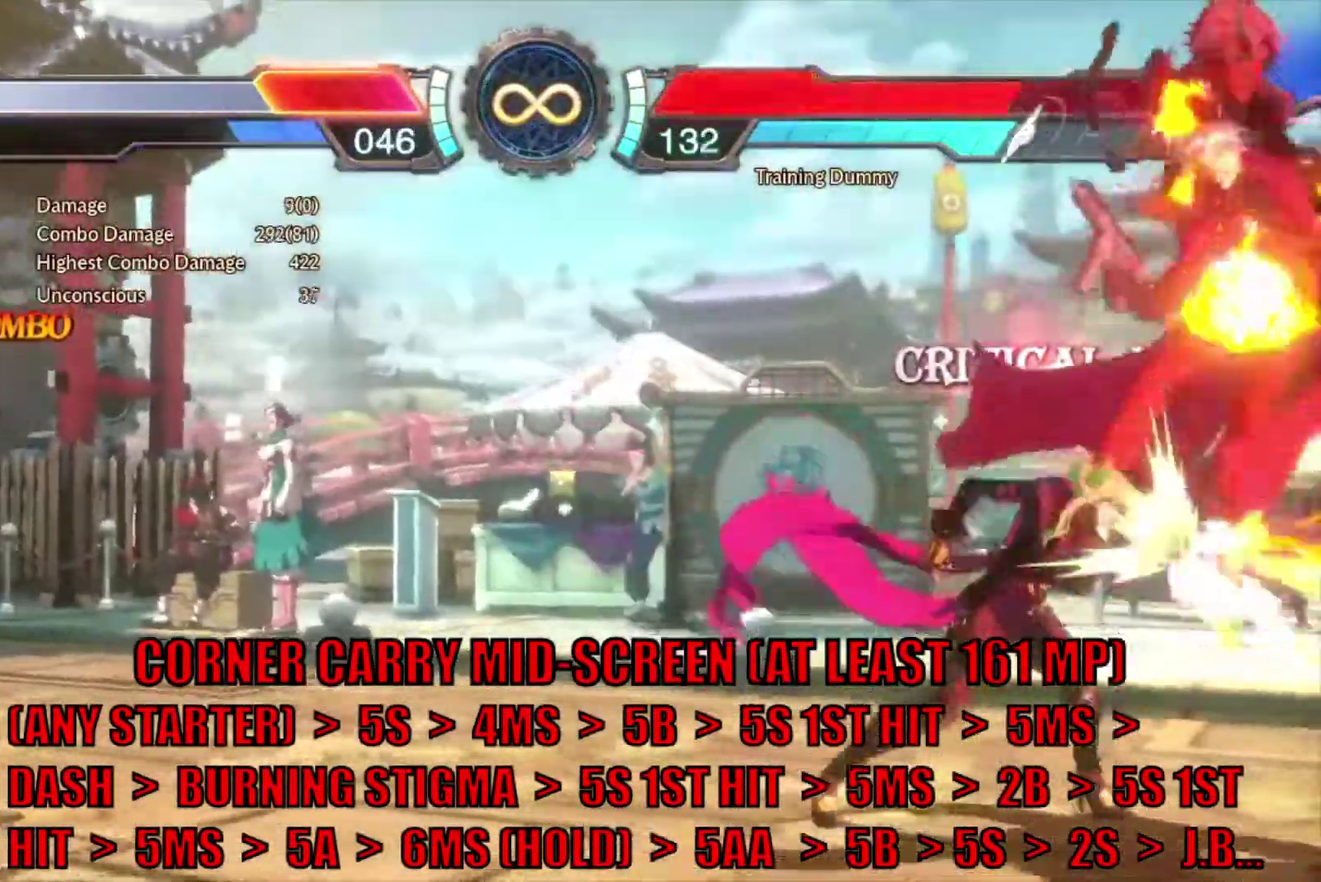
{"dt_ms": 400, "buttons": ["DPAD_DOWN"], "events": [[283, "SQUARE", "down"], [350, "SQUARE", "up"], [400, "DPAD_DOWN", "down"]]}
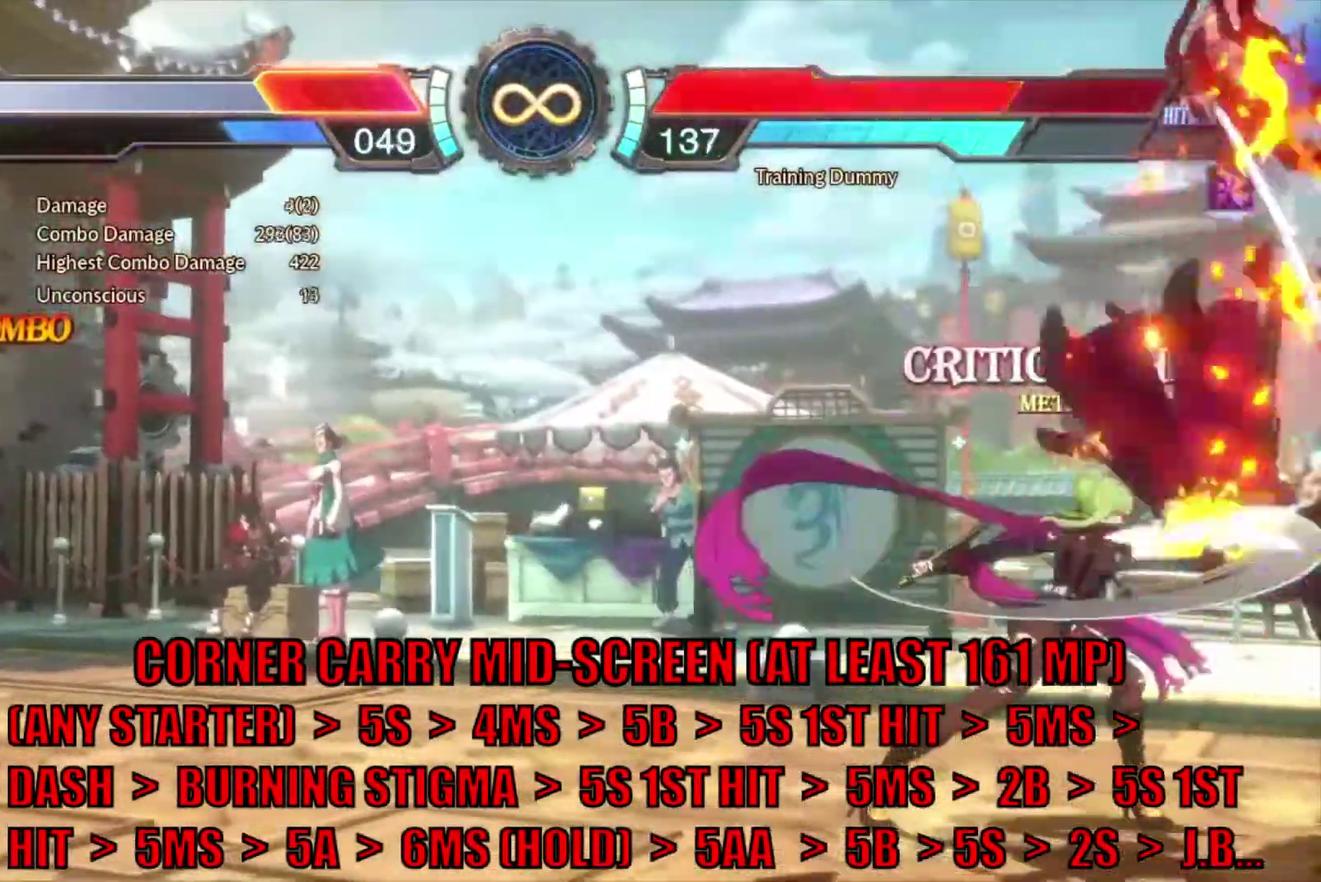
{"dt_ms": 600, "buttons": ["CIRCLE", "DPAD_RIGHT"], "events": [[67, "DPAD_RIGHT", "down"], [83, "DPAD_DOWN", "up"], [133, "CIRCLE", "down"], [150, "DPAD_RIGHT", "up"], [533, "DPAD_RIGHT", "down"]]}
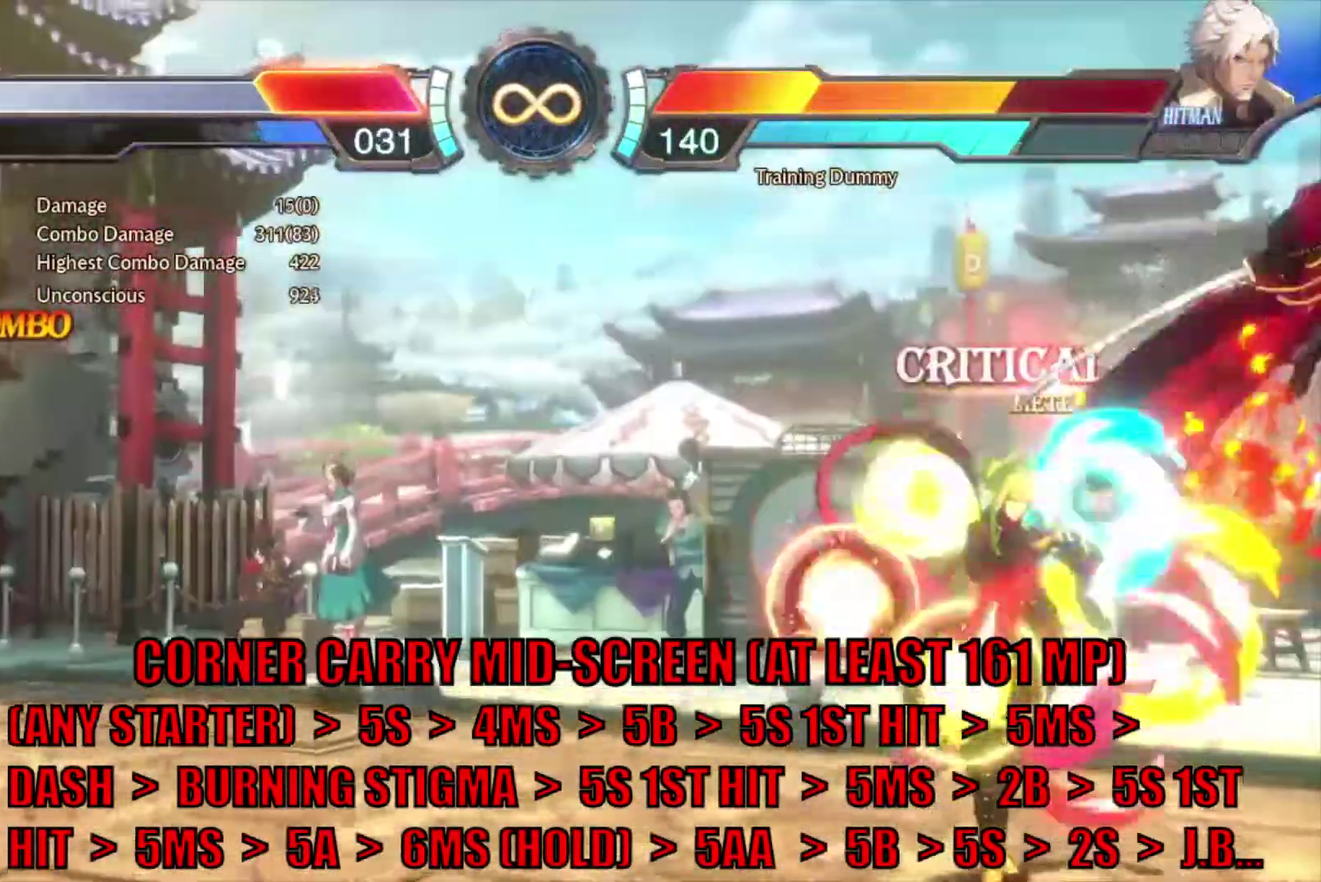
{"dt_ms": 500, "buttons": ["CIRCLE", "DPAD_RIGHT"], "events": []}
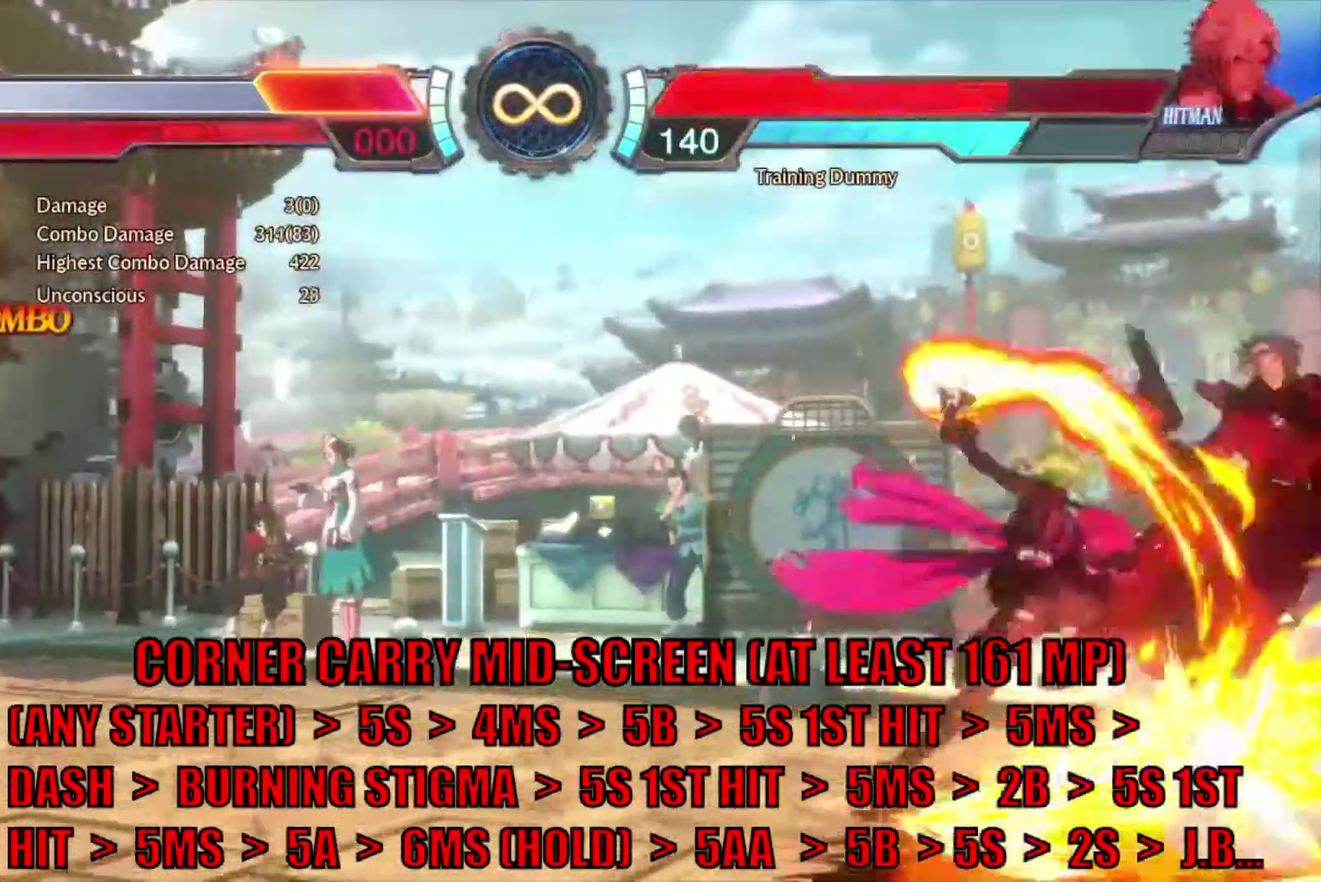
{"dt_ms": 400, "buttons": ["DPAD_RIGHT"], "events": [[317, "CIRCLE", "up"]]}
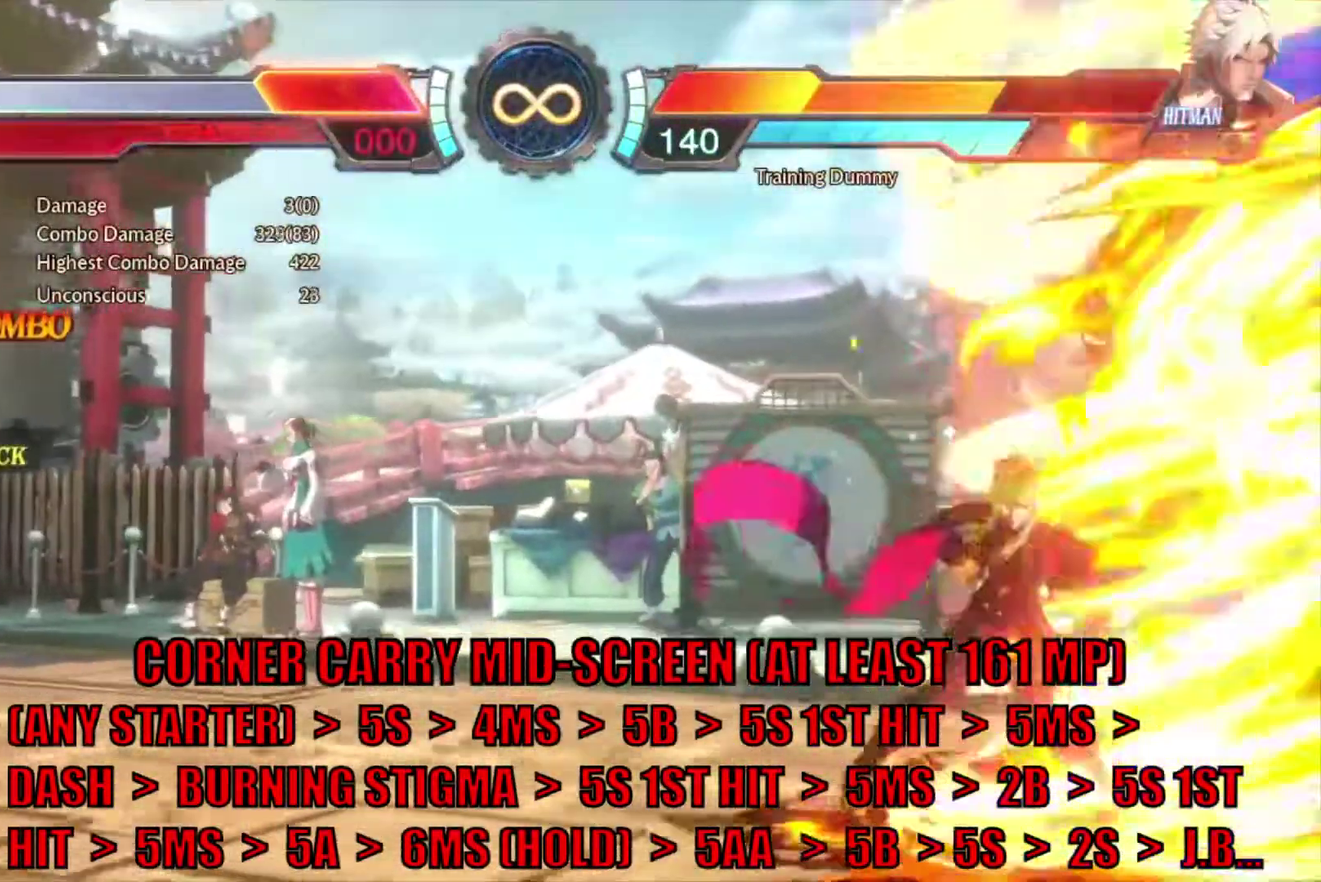
{"dt_ms": 700, "buttons": [], "events": [[117, "DPAD_RIGHT", "up"], [350, "SQUARE", "down"], [433, "SQUARE", "up"], [533, "SQUARE", "down"], [683, "SQUARE", "up"]]}
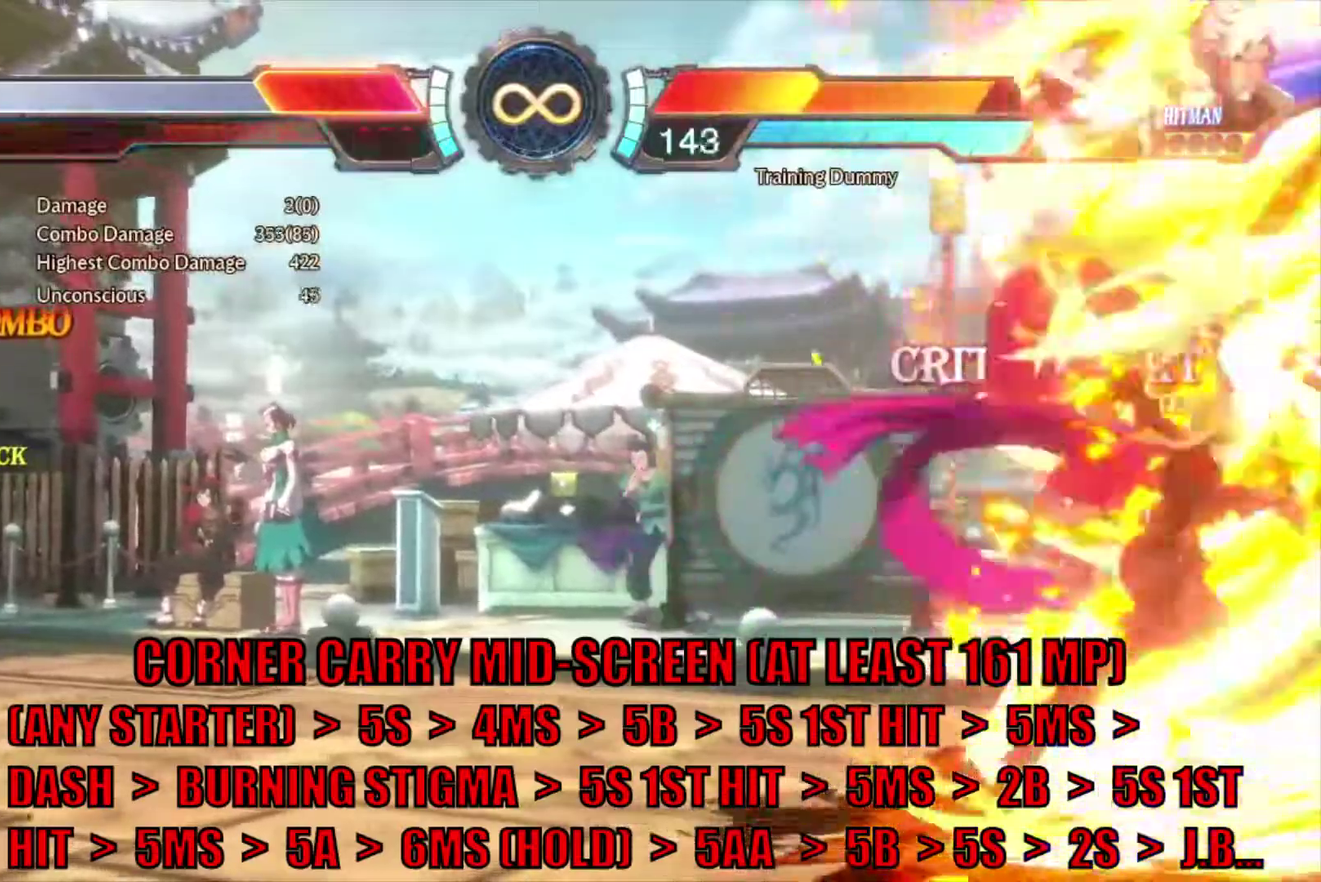
{"dt_ms": 400, "buttons": [], "events": [[133, "TRIANGLE", "down"], [333, "TRIANGLE", "up"]]}
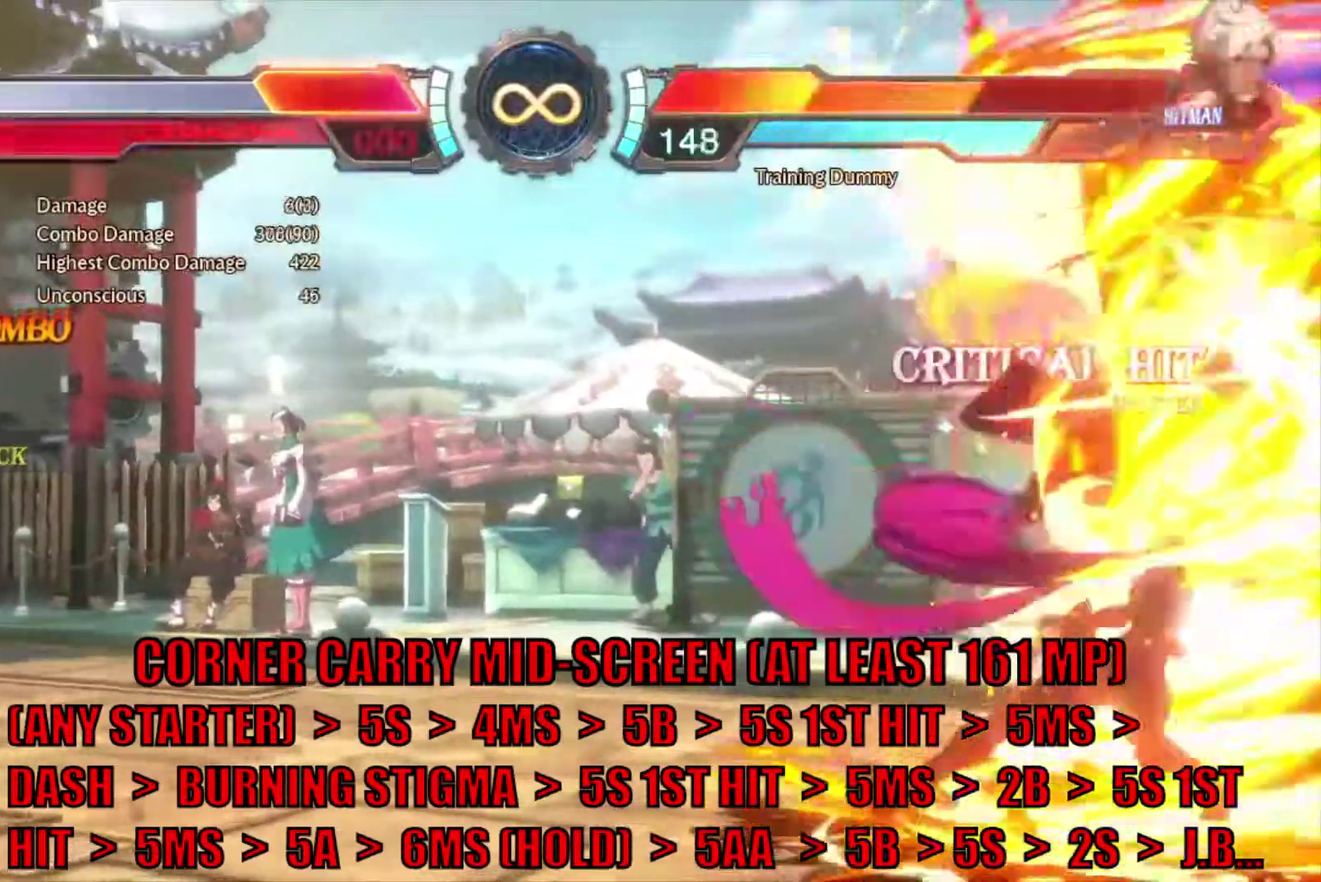
{"dt_ms": 500, "buttons": [], "events": [[50, "CROSS", "down"], [483, "CROSS", "up"]]}
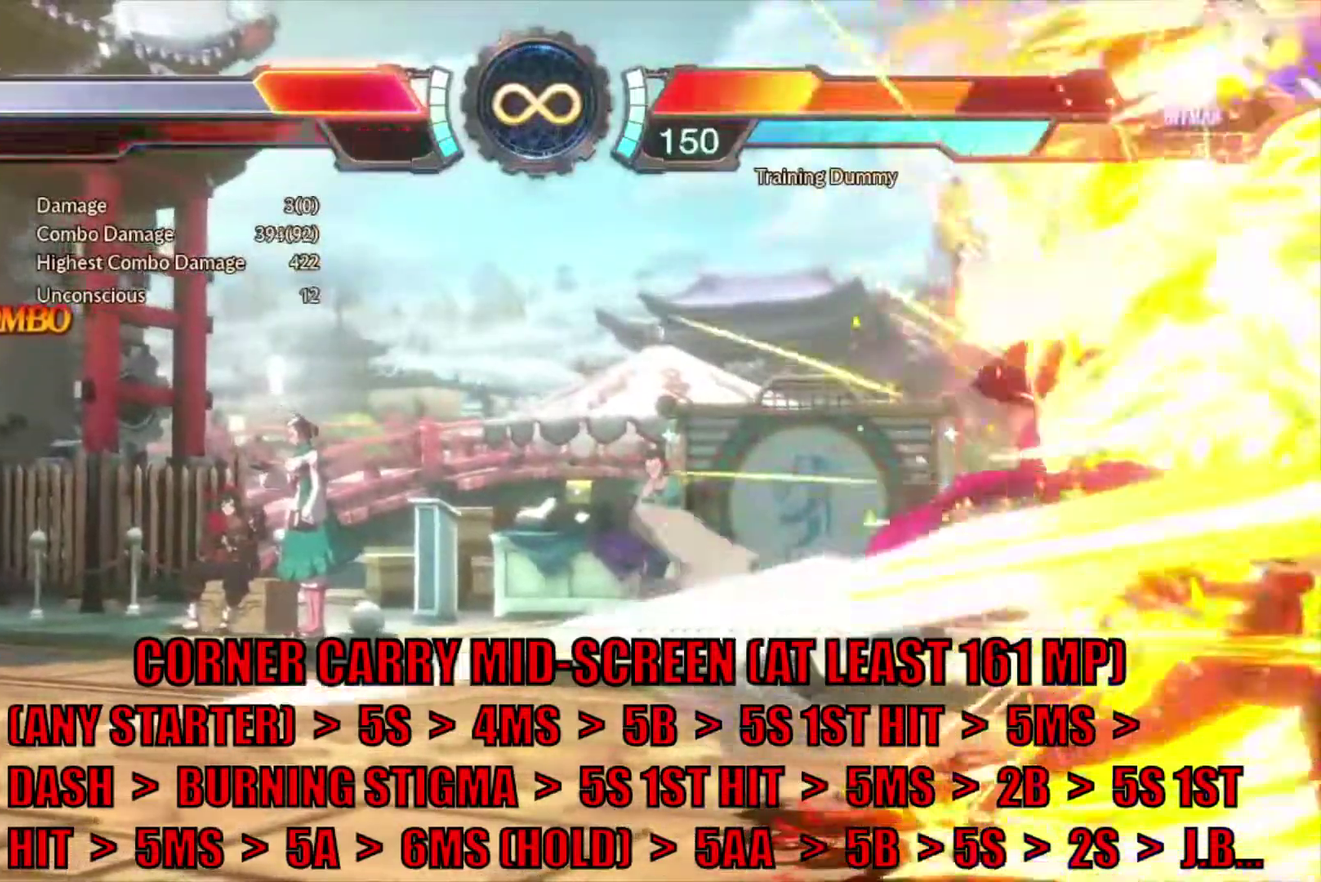
{"dt_ms": 600, "buttons": ["START"], "events": [[350, "DPAD_LEFT", "down"], [400, "CROSS", "down"], [533, "DPAD_LEFT", "up"], [533, "START", "down"], [567, "CROSS", "up"]]}
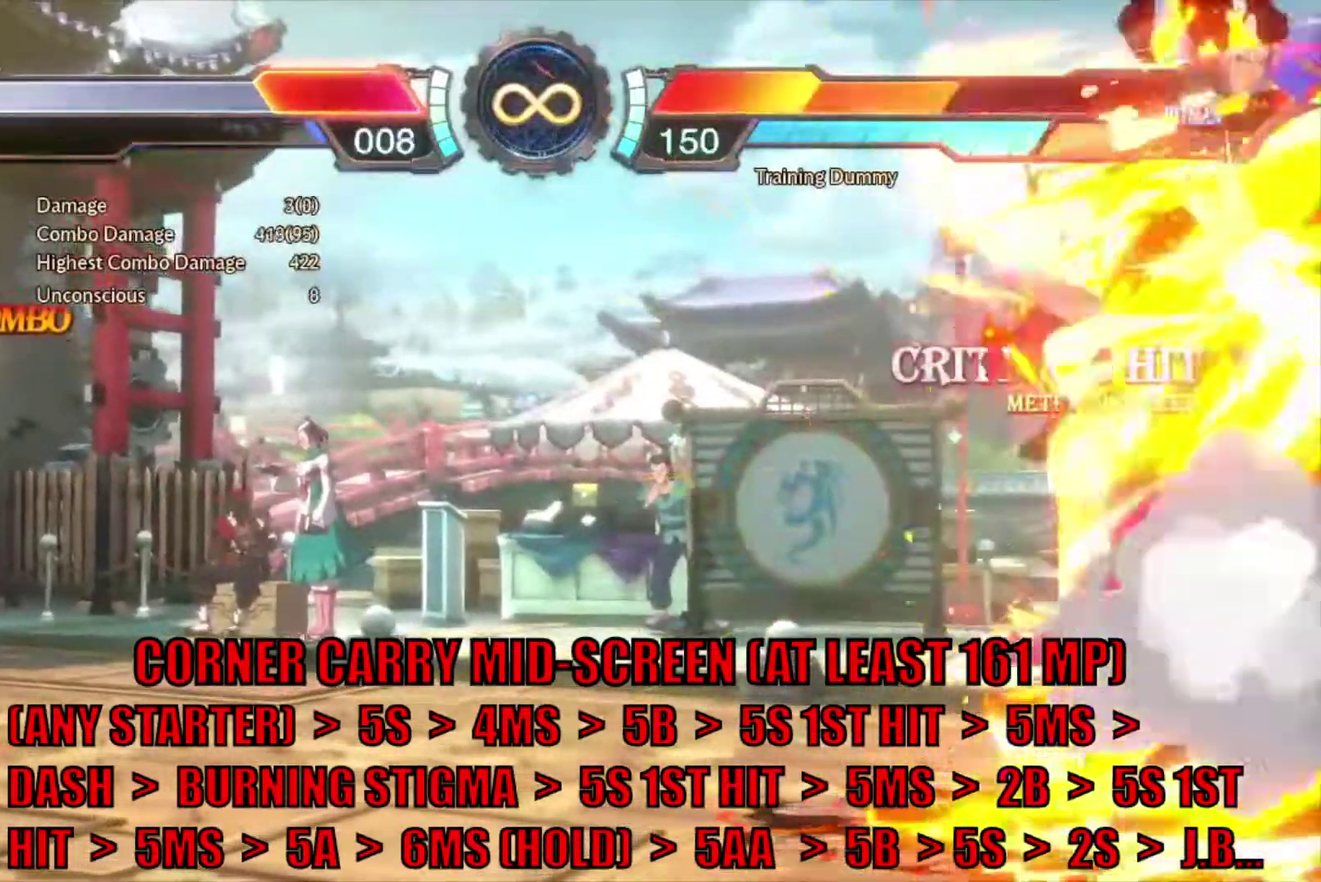
{"dt_ms": 400, "buttons": [], "events": [[83, "START", "up"]]}
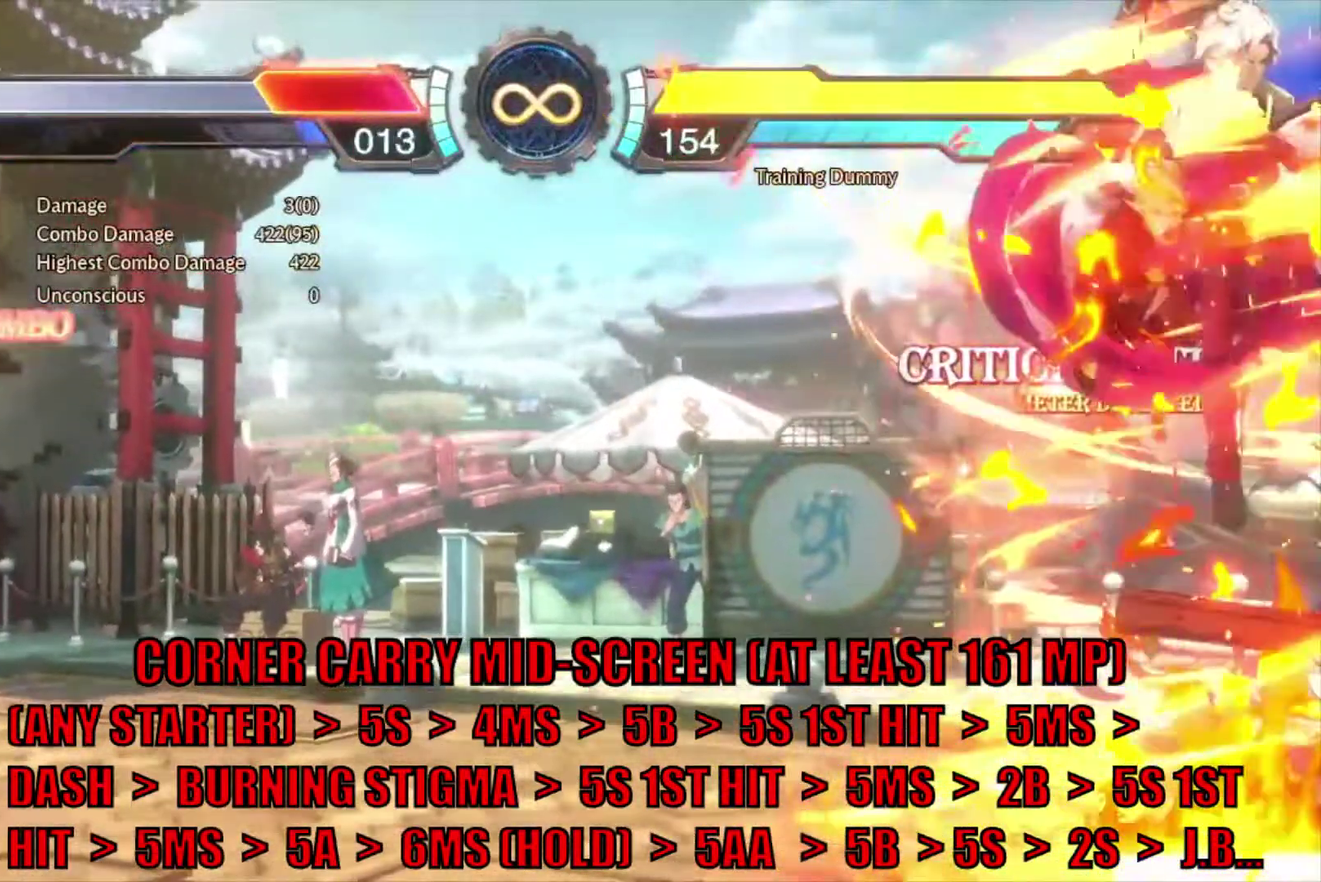
{"dt_ms": 400, "buttons": ["R1", "DPAD_DOWN"], "events": [[33, "TRIANGLE", "down"], [217, "TRIANGLE", "up"], [317, "DPAD_DOWN", "down"], [317, "R1", "down"]]}
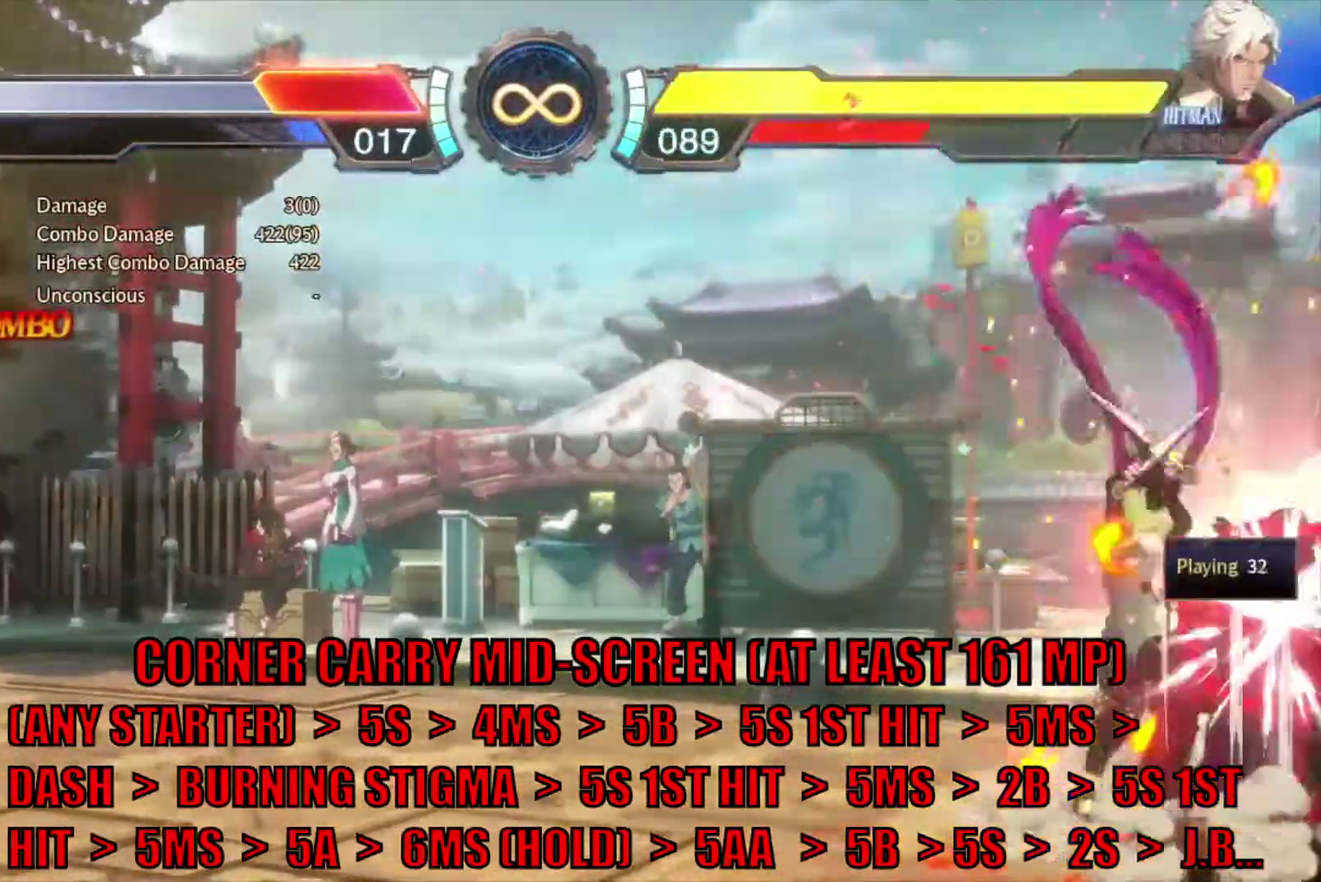
{"dt_ms": 700, "buttons": ["R1", "DPAD_DOWN"], "events": []}
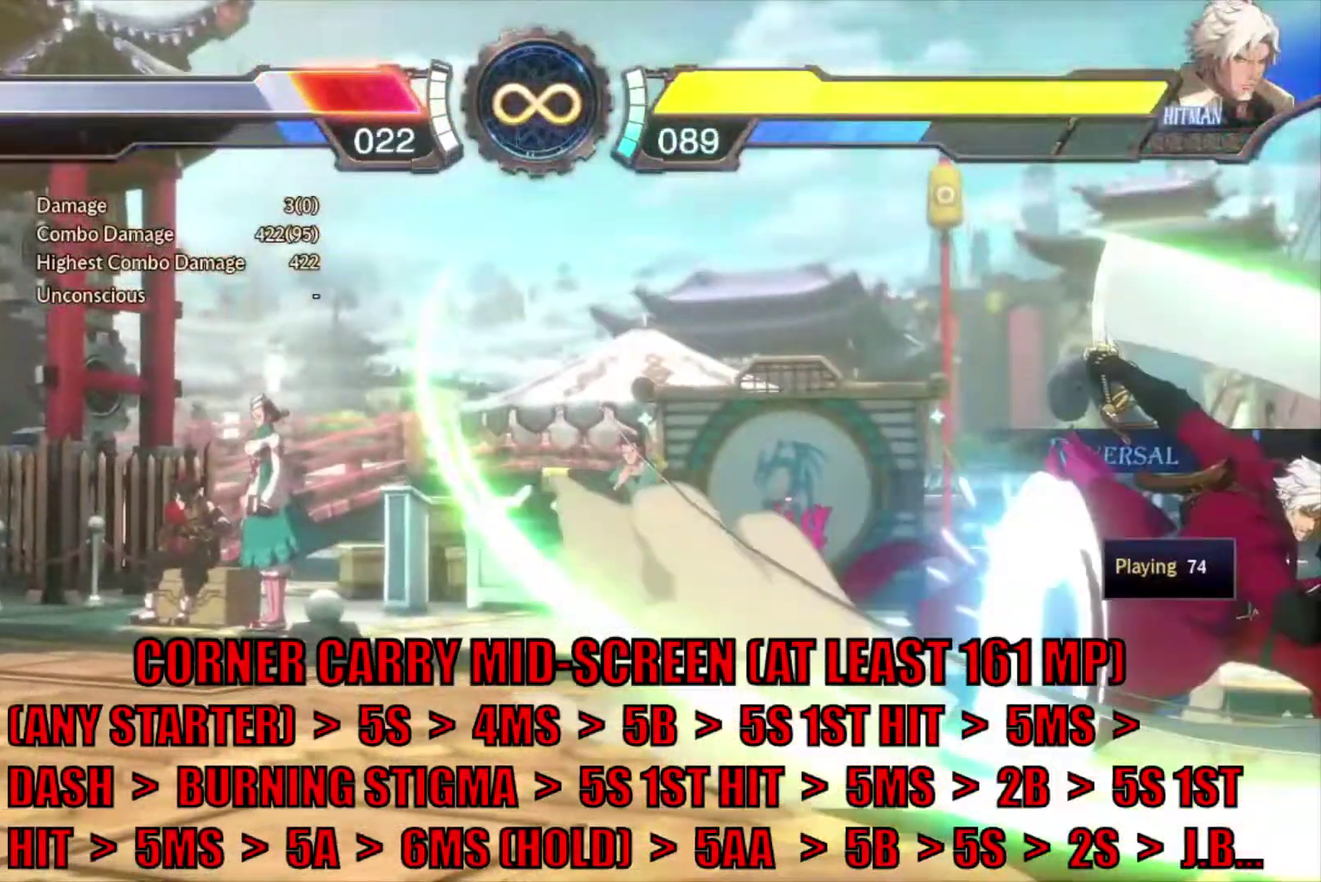
{"dt_ms": 400, "buttons": ["R1", "DPAD_DOWN"], "events": []}
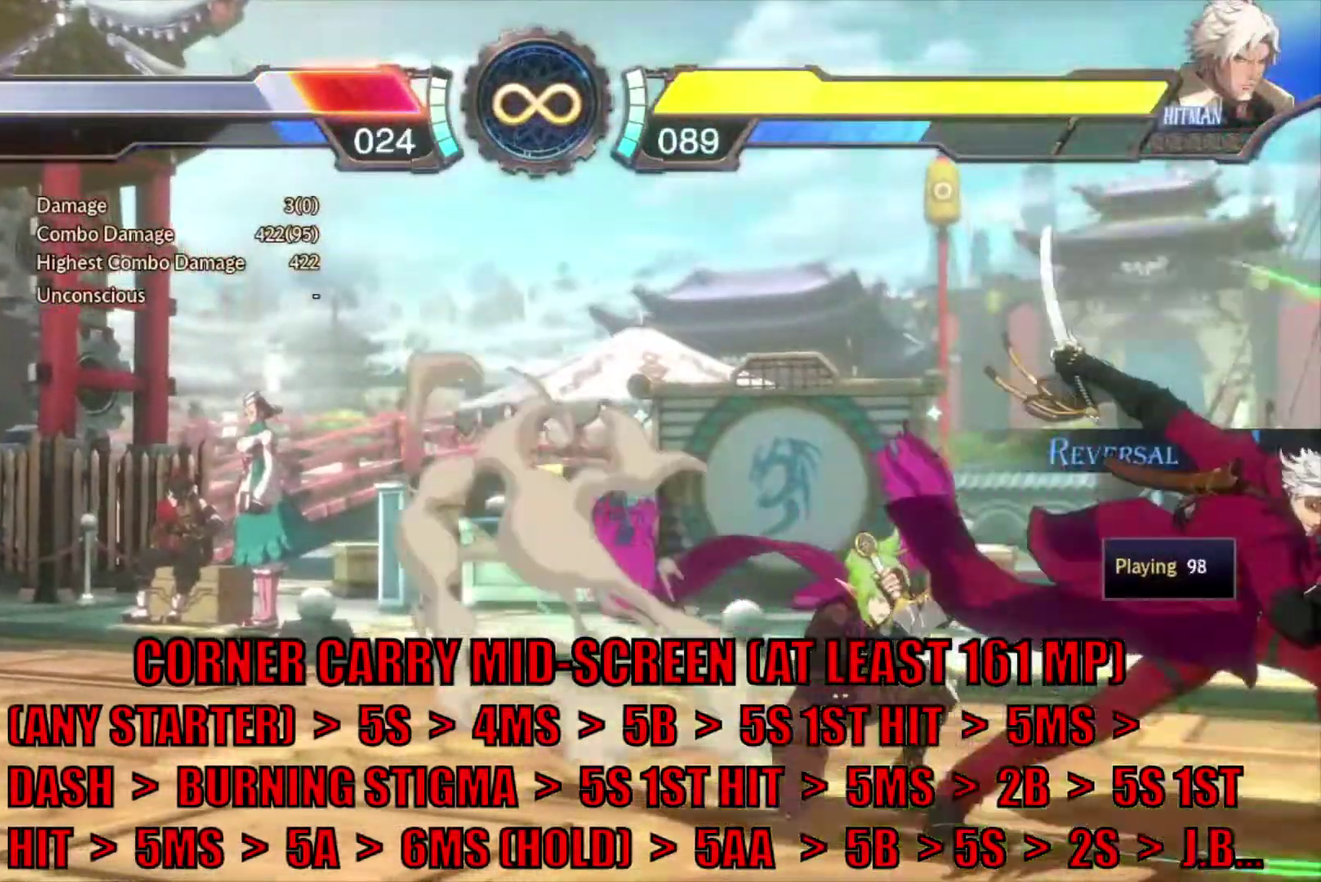
{"dt_ms": 500, "buttons": ["R1", "DPAD_DOWN"], "events": []}
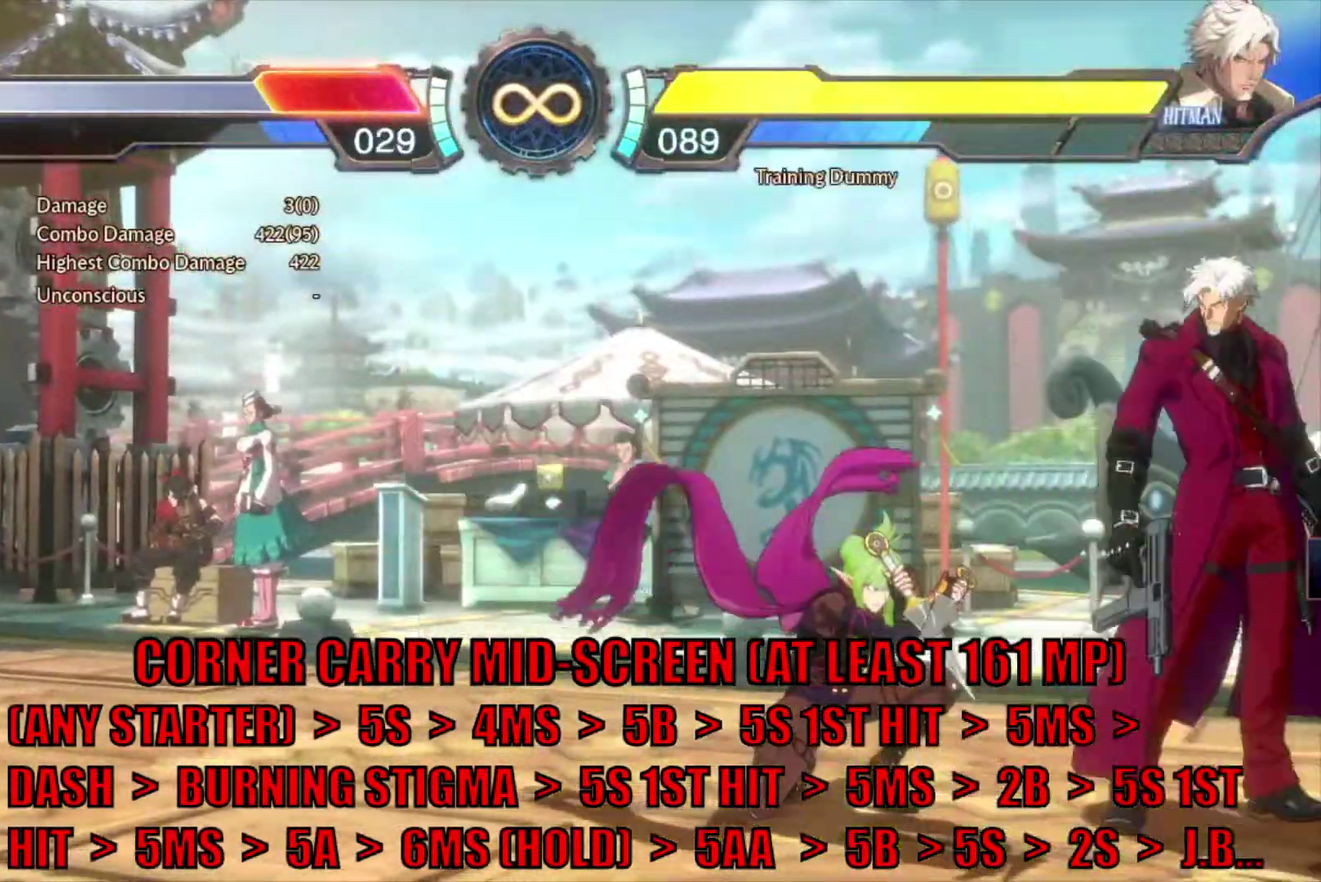
{"dt_ms": 700, "buttons": [], "events": [[300, "DPAD_DOWN", "up"], [300, "R1", "up"]]}